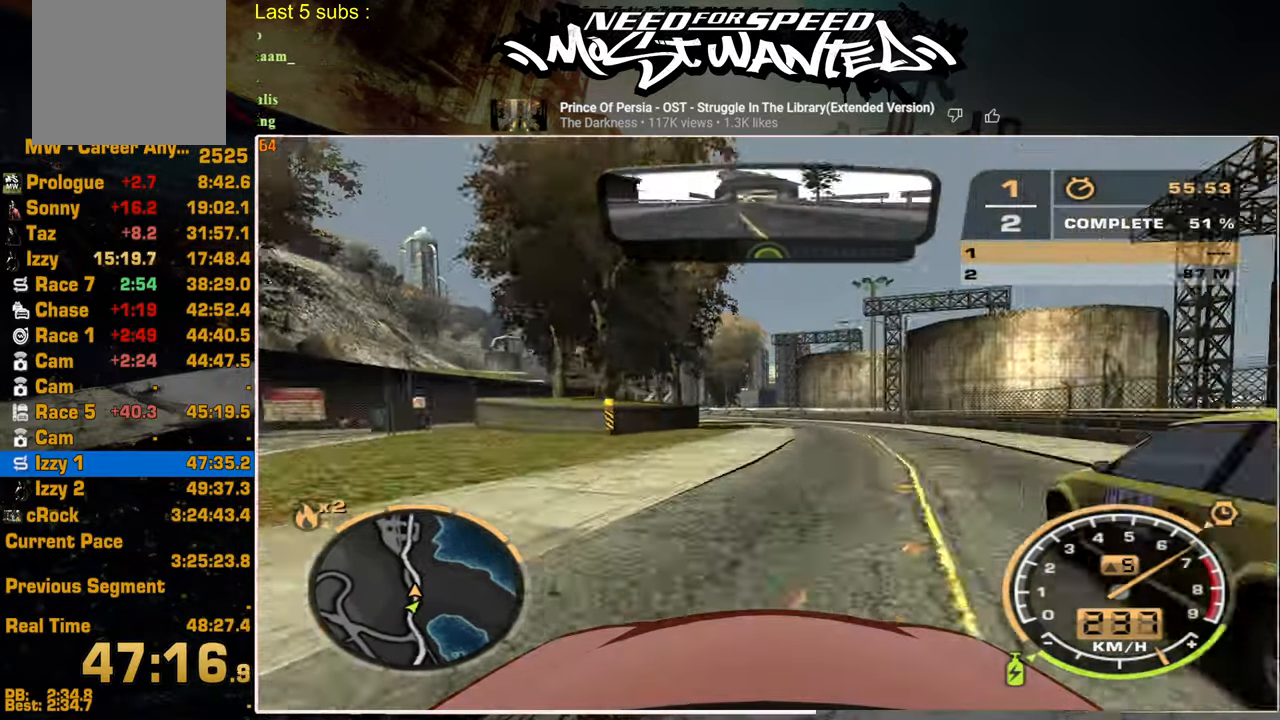
Gameplay with a controller (PlayStation layout); each line is a JSON object with the inputs held at the frame after it. "events" lists button and stick changes between this image and that frame as [ms after this image, input, new state], when the widget could be followed in between.
{"buttons": ["R2"], "left_stick": "center", "right_stick": "center", "events": []}
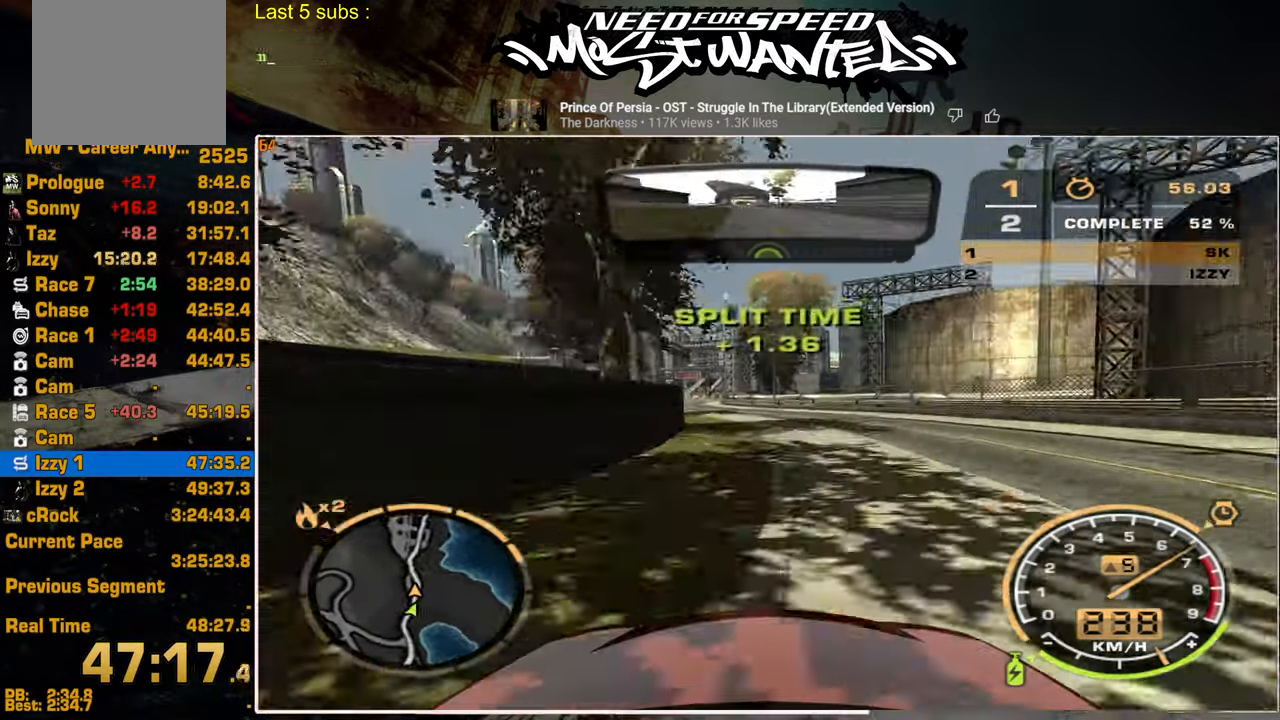
{"buttons": ["R2"], "left_stick": "center", "right_stick": "center", "events": []}
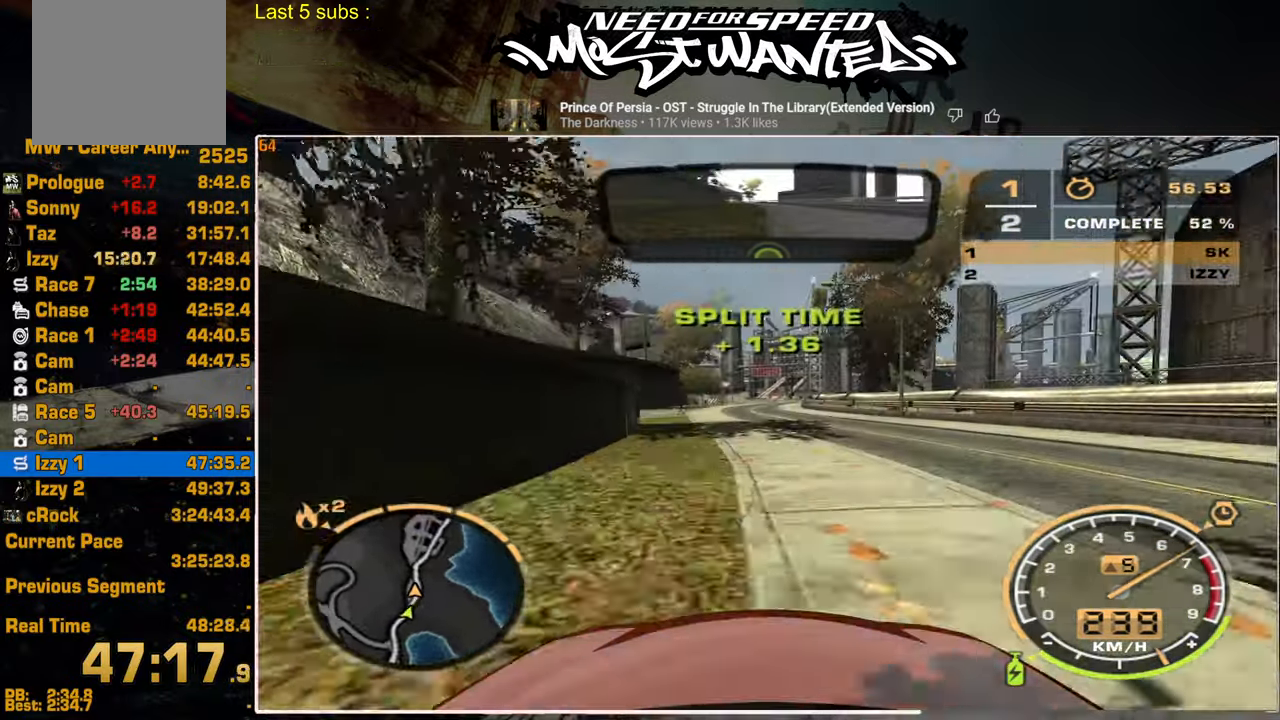
{"buttons": ["R2"], "left_stick": "center", "right_stick": "center", "events": []}
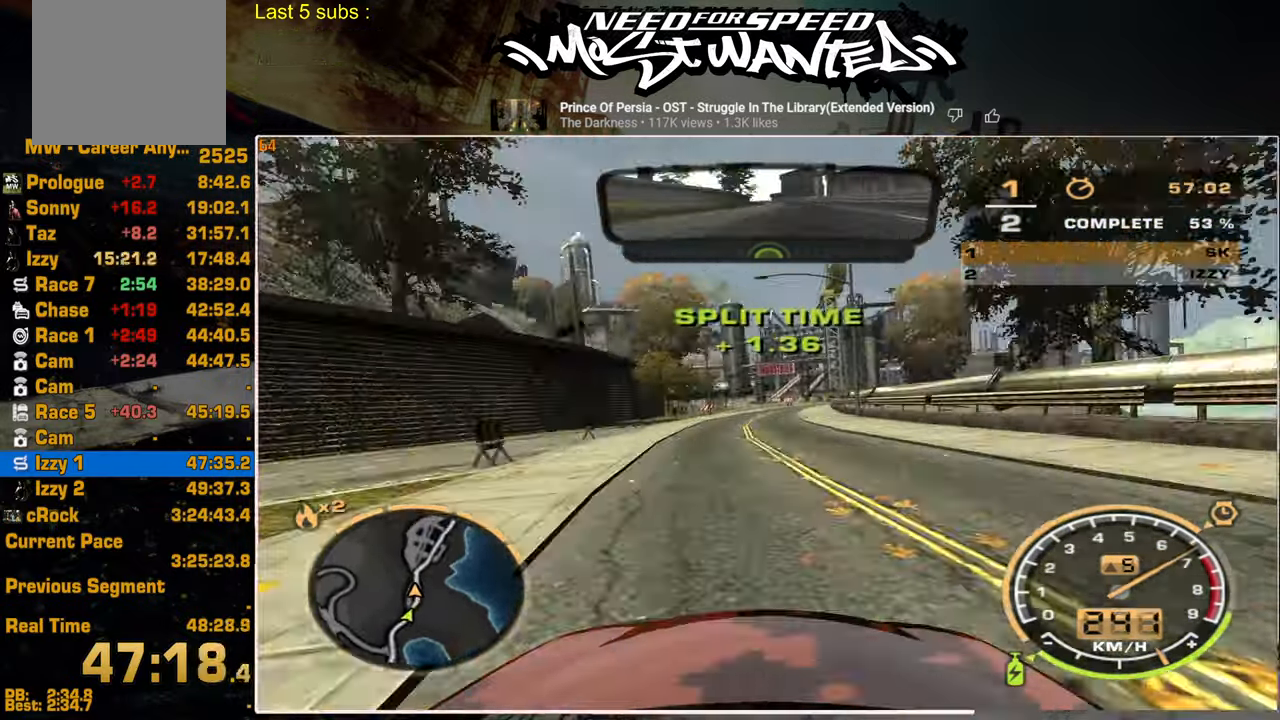
{"buttons": ["R2"], "left_stick": "center", "right_stick": "center", "events": []}
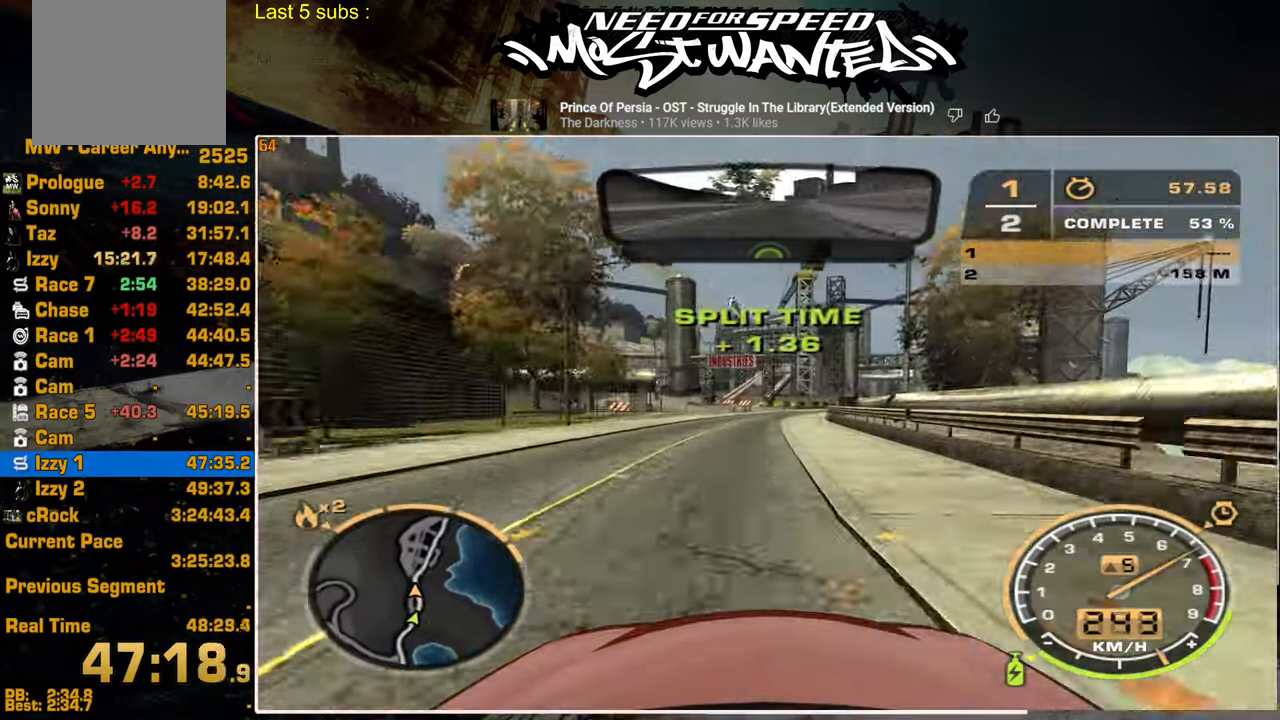
{"buttons": ["R2"], "left_stick": "center", "right_stick": "center", "events": []}
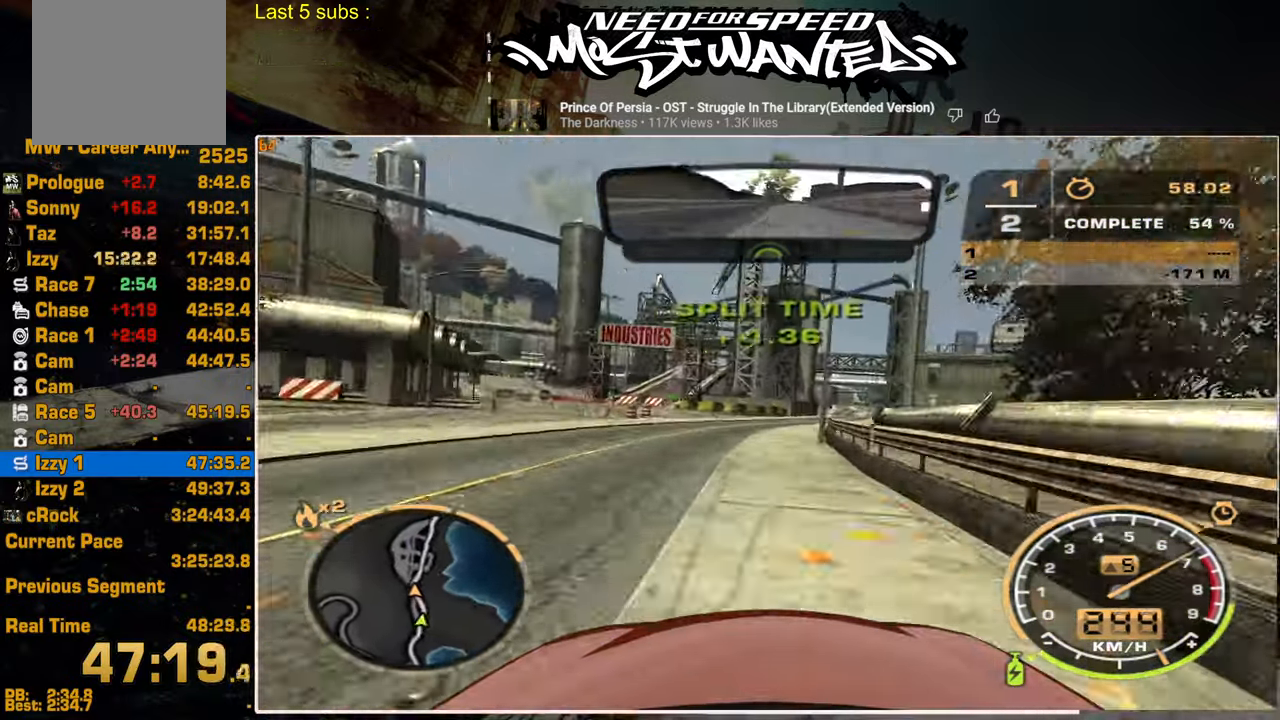
{"buttons": ["R2"], "left_stick": "center", "right_stick": "center", "events": []}
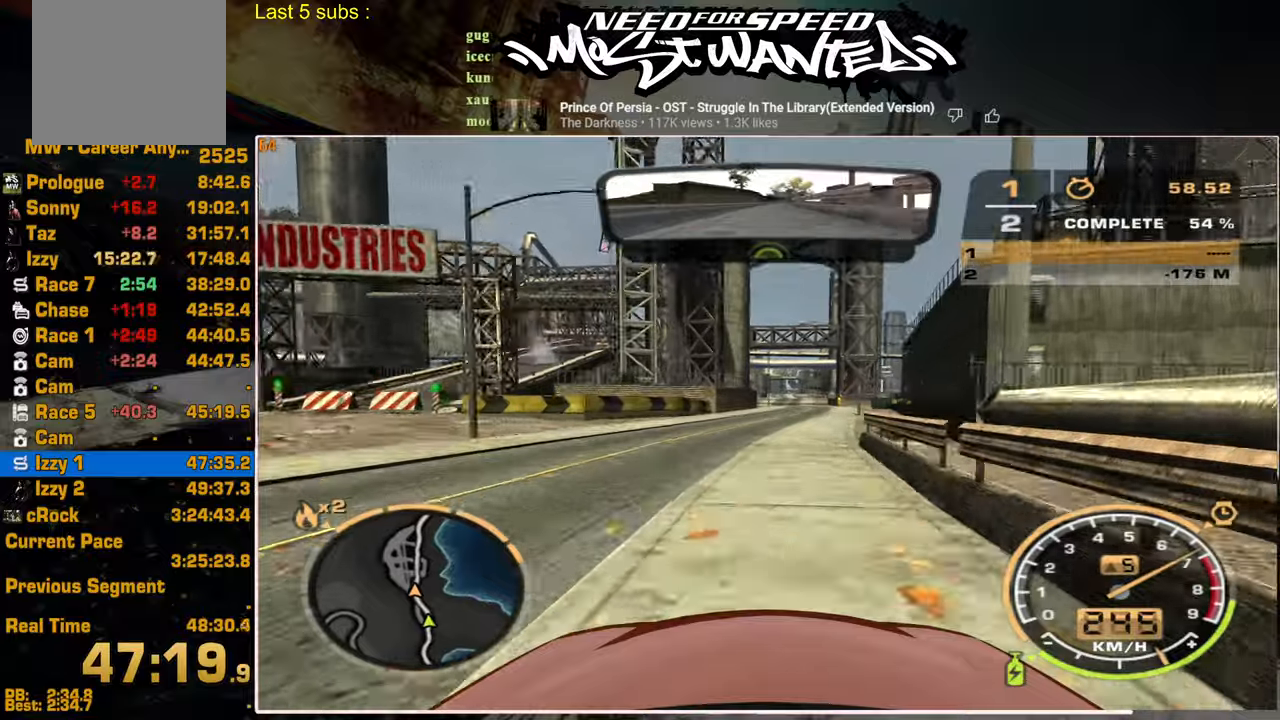
{"buttons": ["R2"], "left_stick": "center", "right_stick": "center", "events": []}
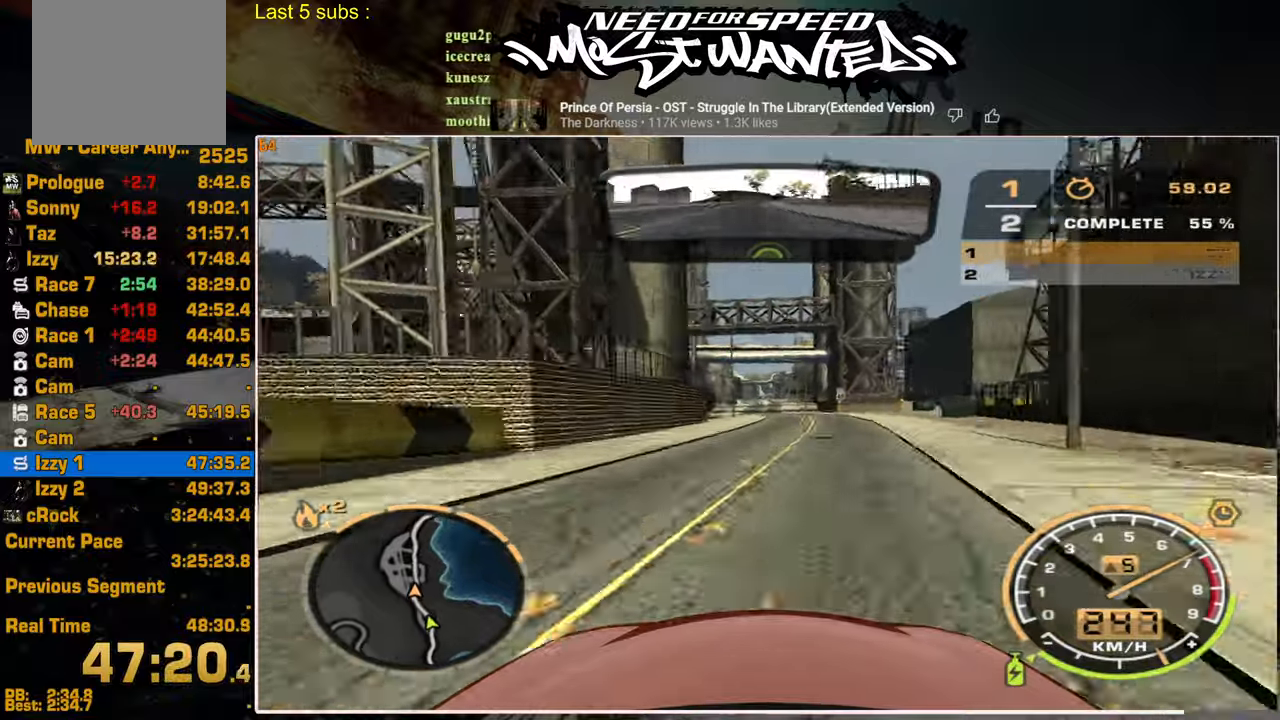
{"buttons": ["R2"], "left_stick": "center", "right_stick": "center", "events": []}
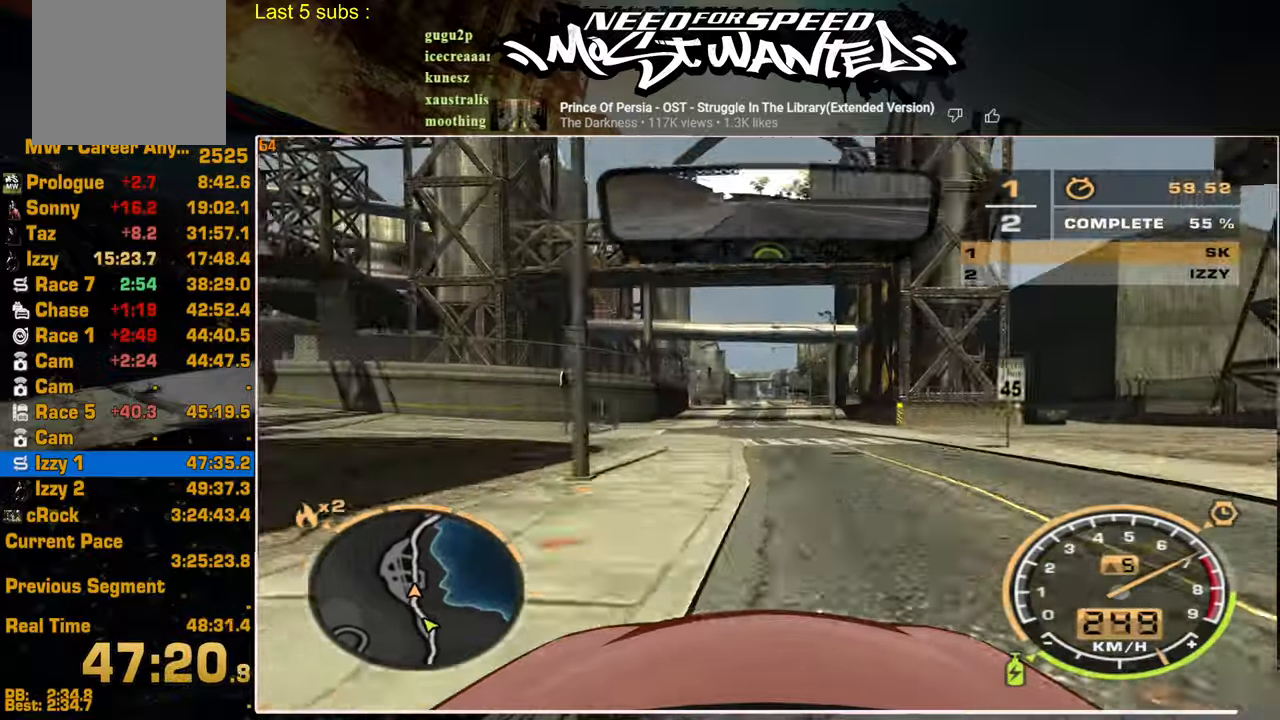
{"buttons": ["R2"], "left_stick": "center", "right_stick": "center", "events": []}
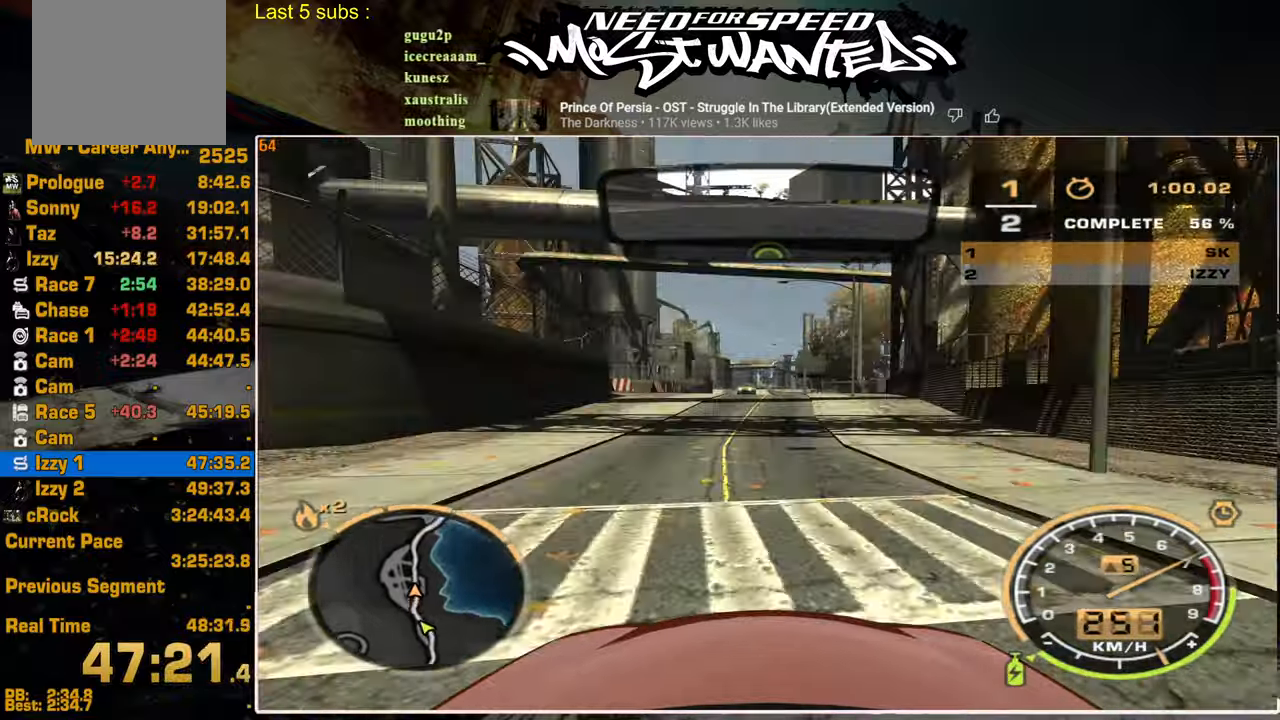
{"buttons": ["R2"], "left_stick": "center", "right_stick": "center", "events": []}
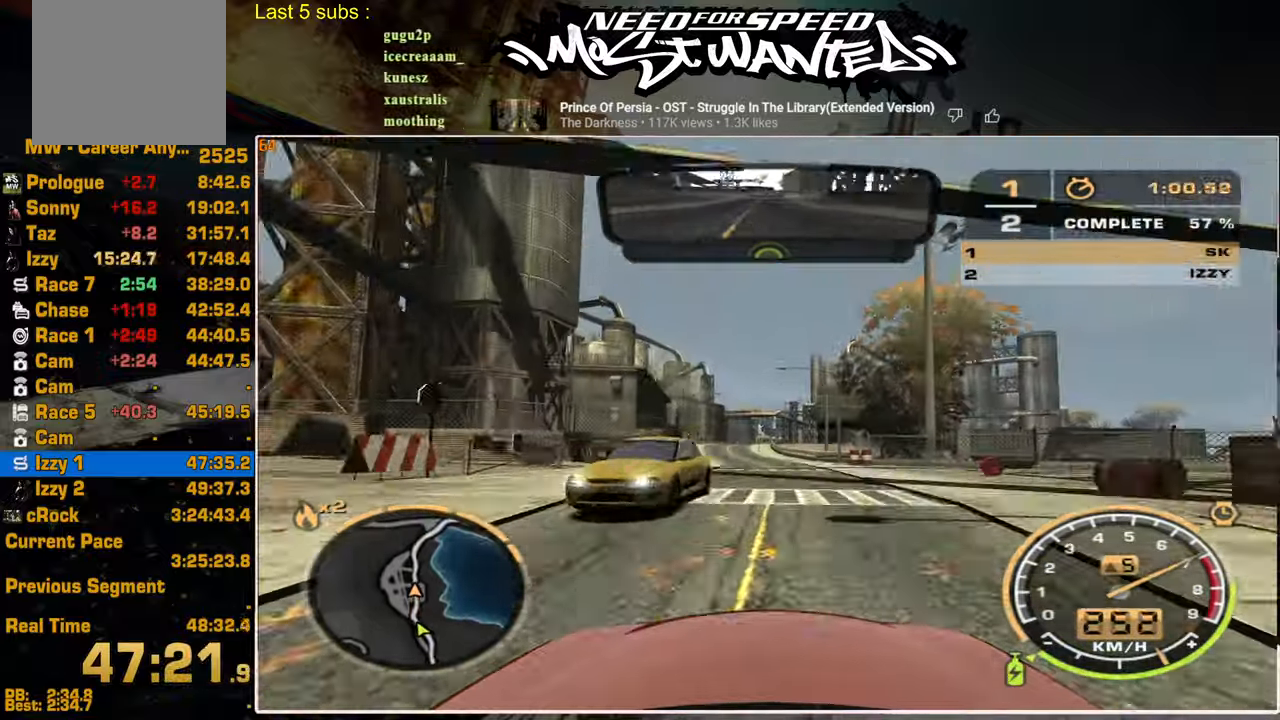
{"buttons": ["R2"], "left_stick": "center", "right_stick": "center", "events": []}
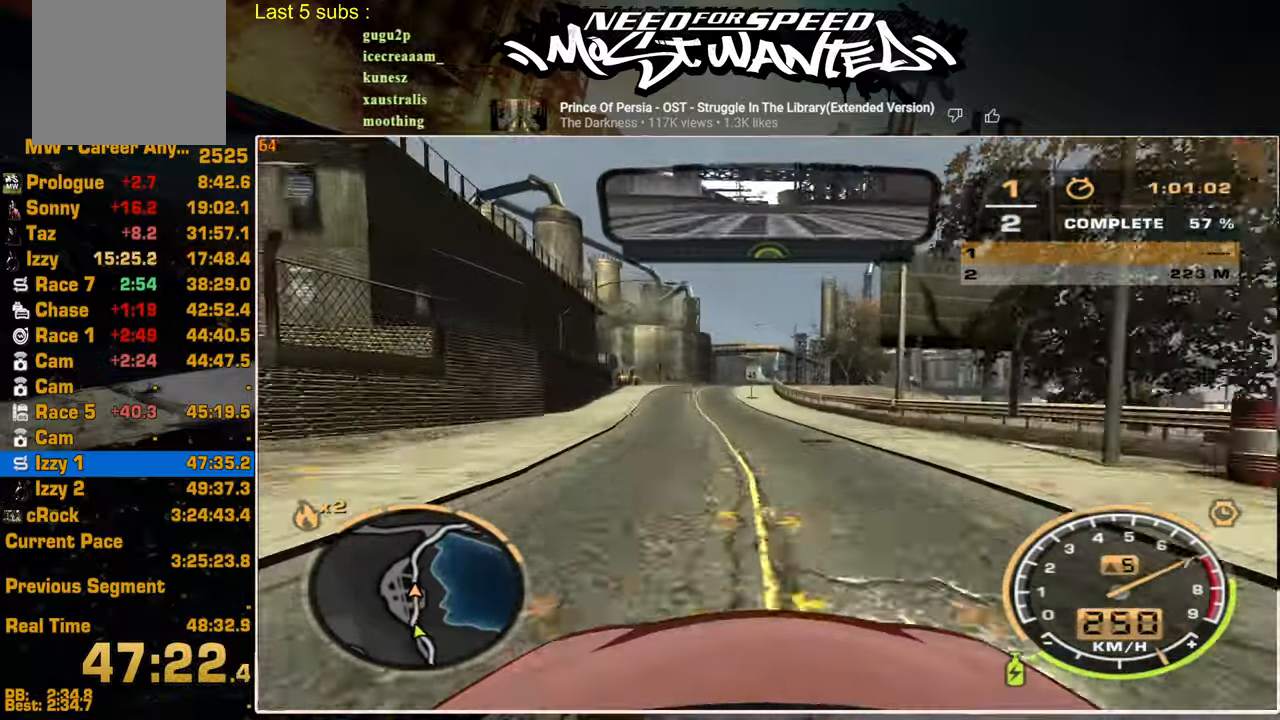
{"buttons": ["R2"], "left_stick": "center", "right_stick": "center", "events": []}
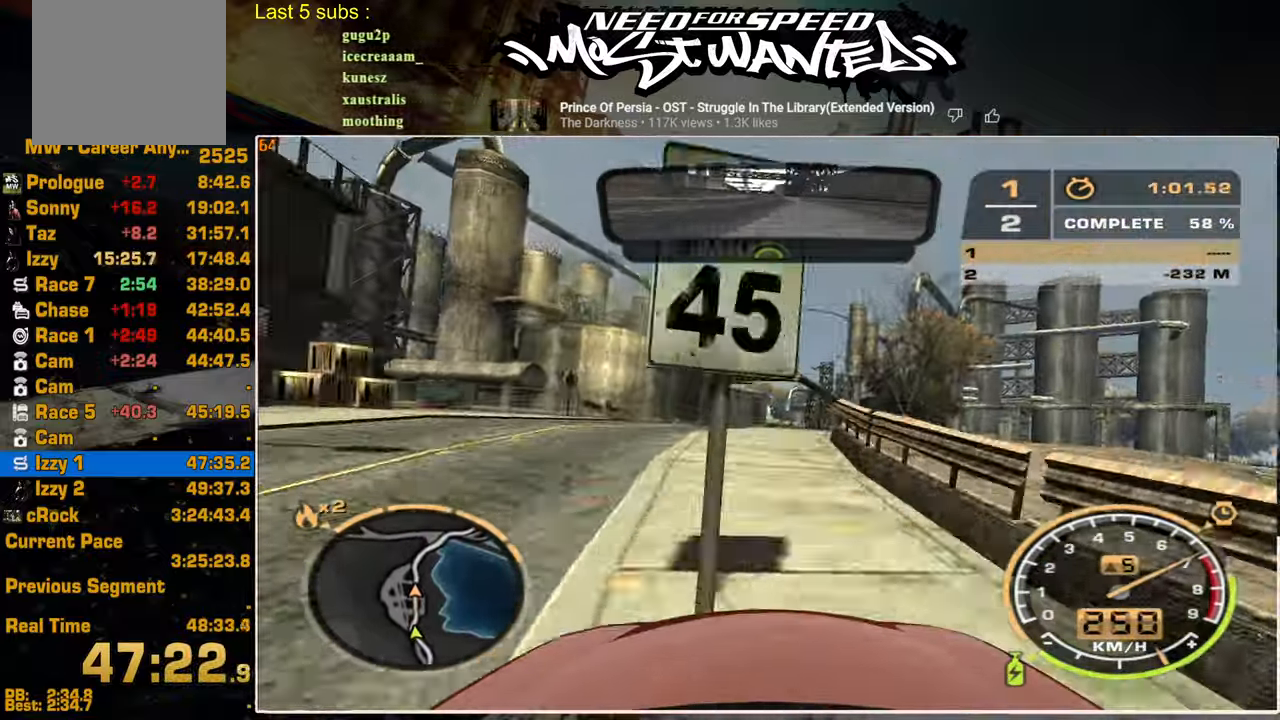
{"buttons": ["R2"], "left_stick": "center", "right_stick": "center", "events": []}
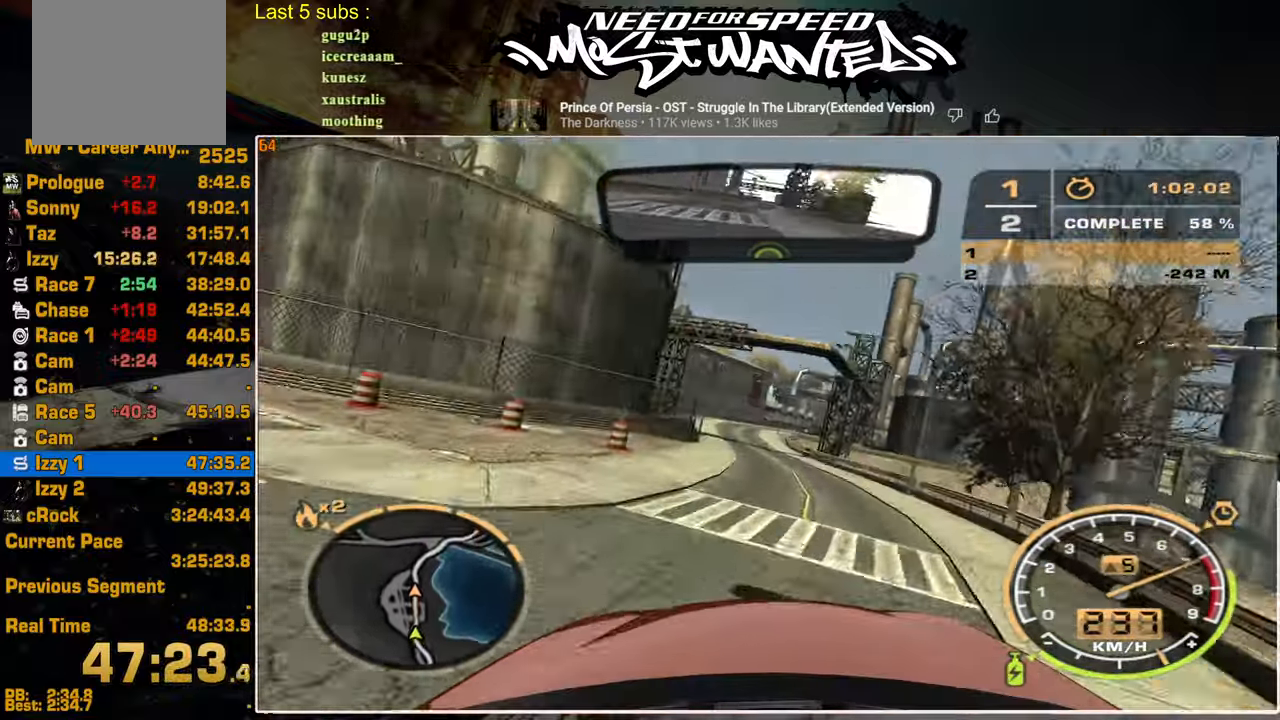
{"buttons": ["R2"], "left_stick": "center", "right_stick": "center", "events": []}
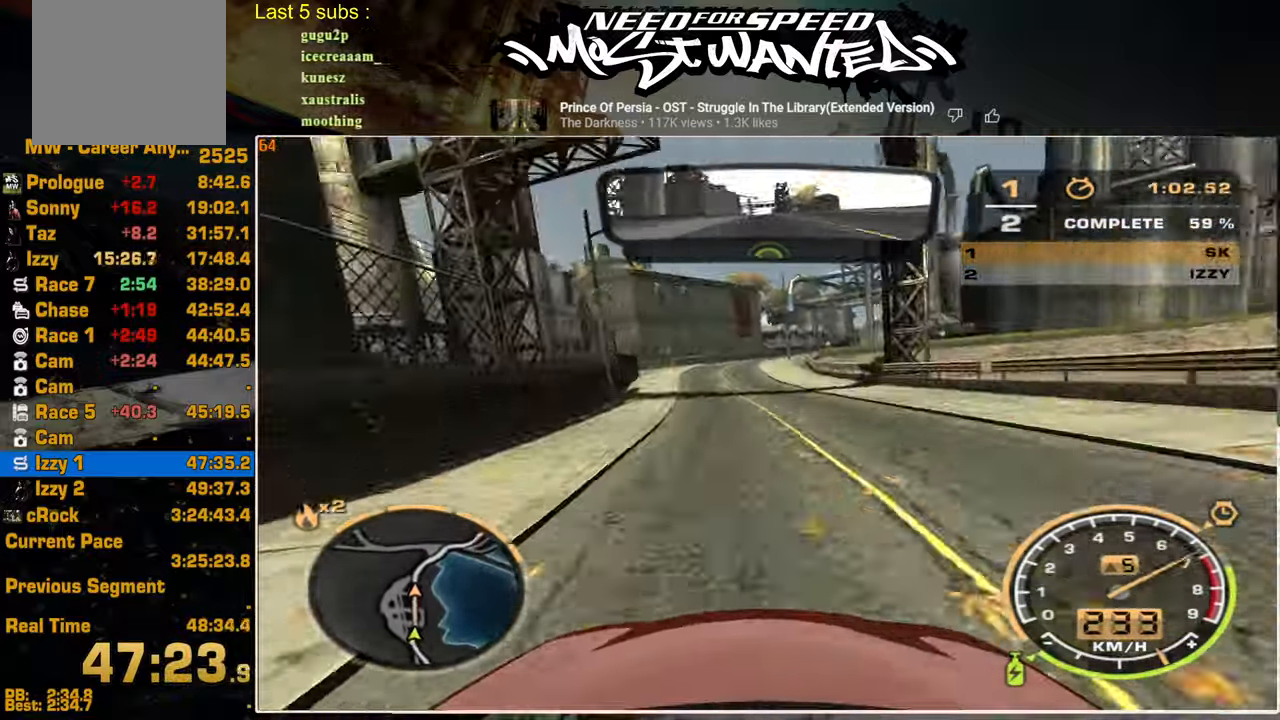
{"buttons": ["R2"], "left_stick": "center", "right_stick": "center", "events": []}
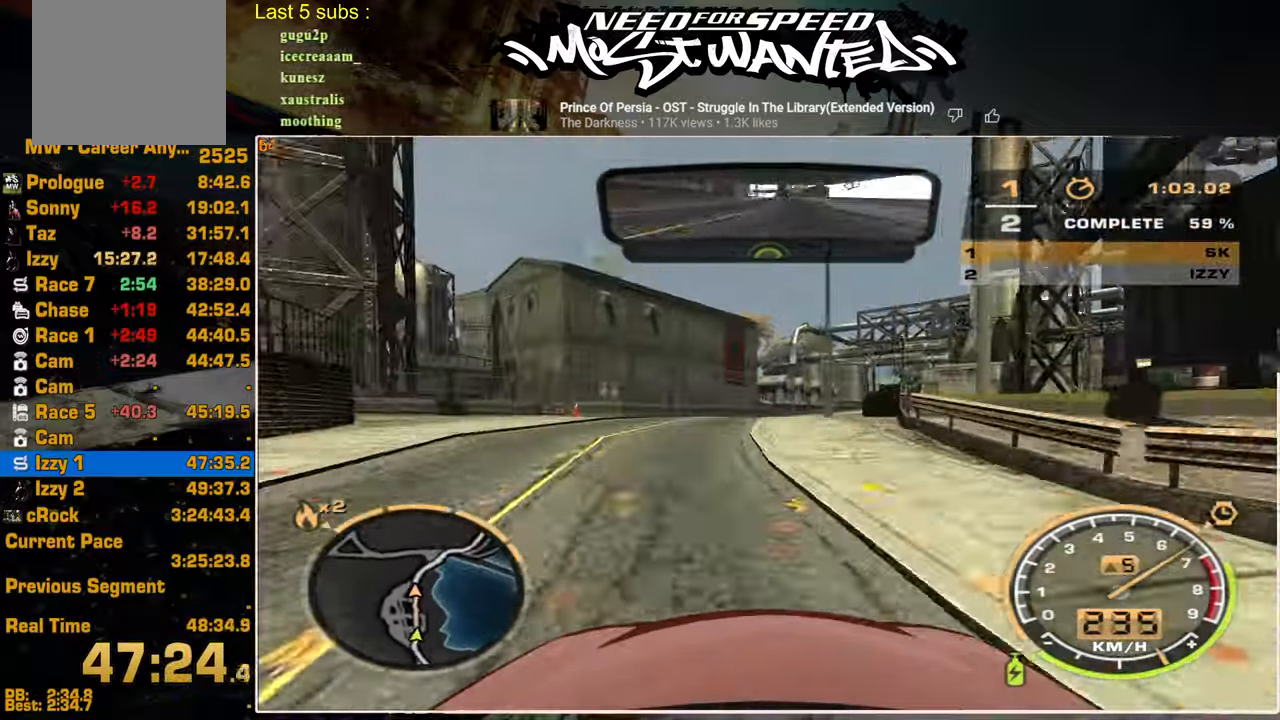
{"buttons": ["R2"], "left_stick": "center", "right_stick": "center", "events": []}
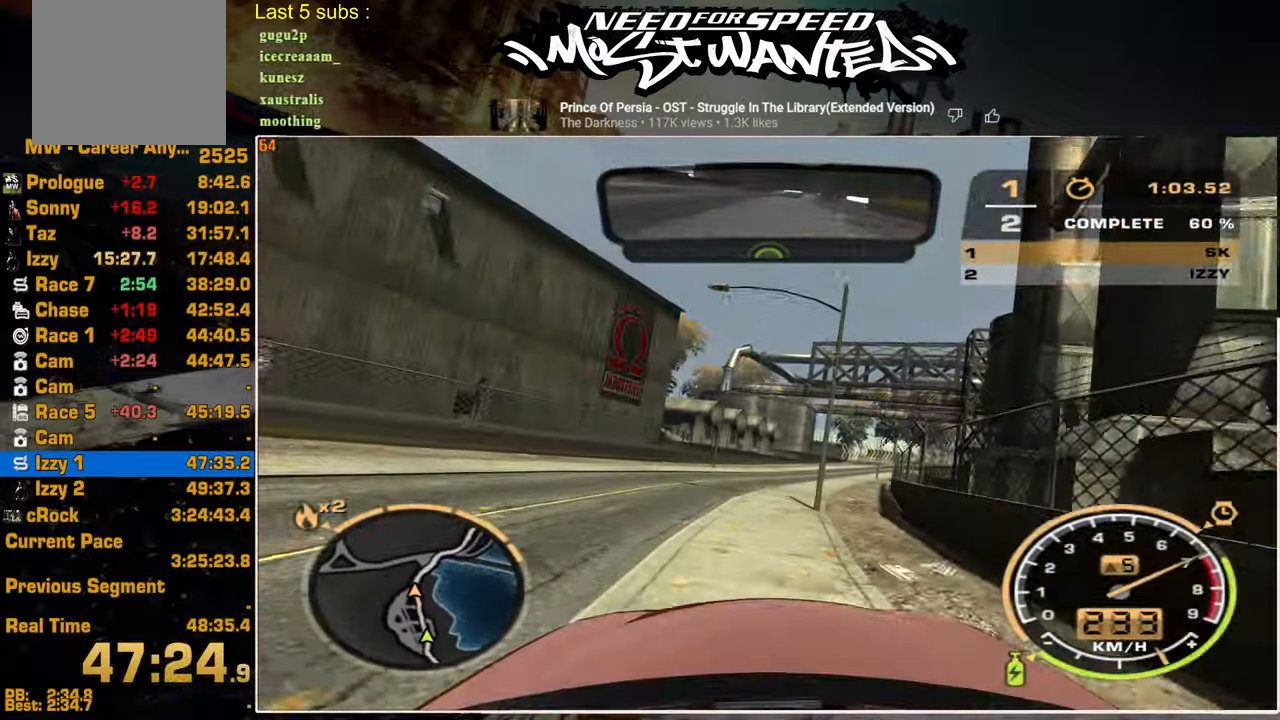
{"buttons": ["R2"], "left_stick": "center", "right_stick": "center", "events": []}
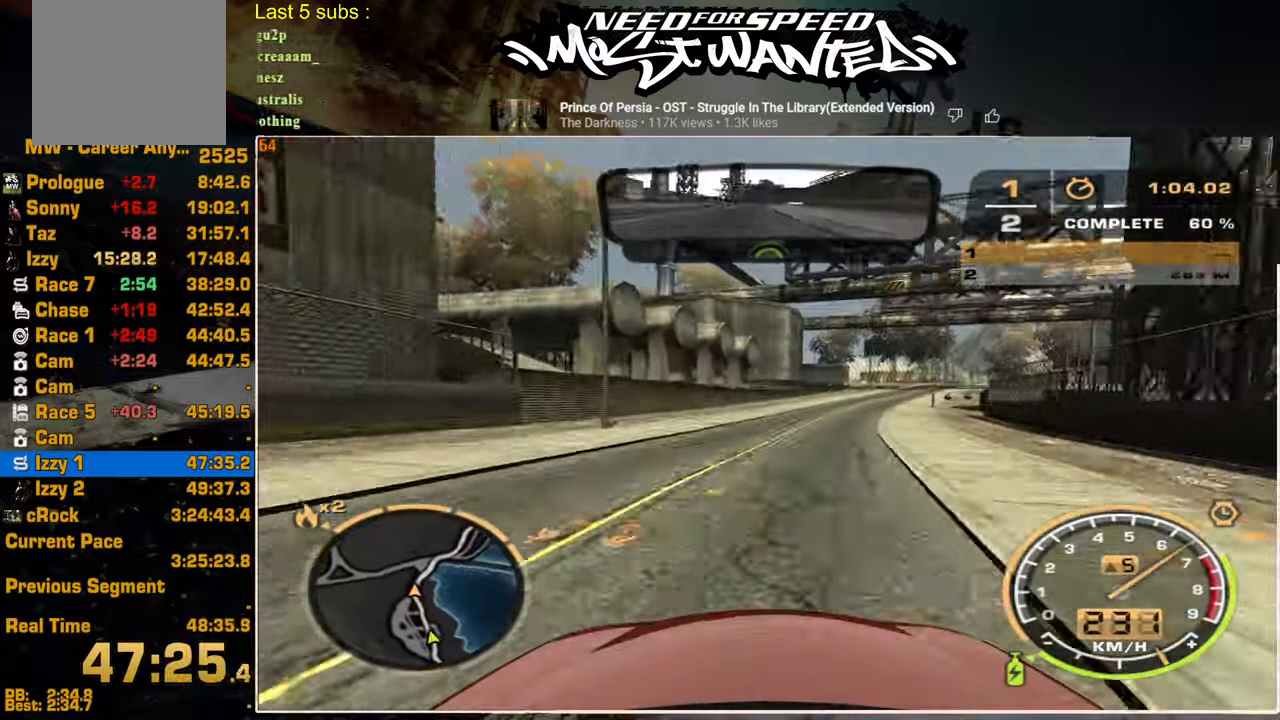
{"buttons": ["R2"], "left_stick": "up-right", "right_stick": "center", "events": [[367, "left_stick", "up-right"]]}
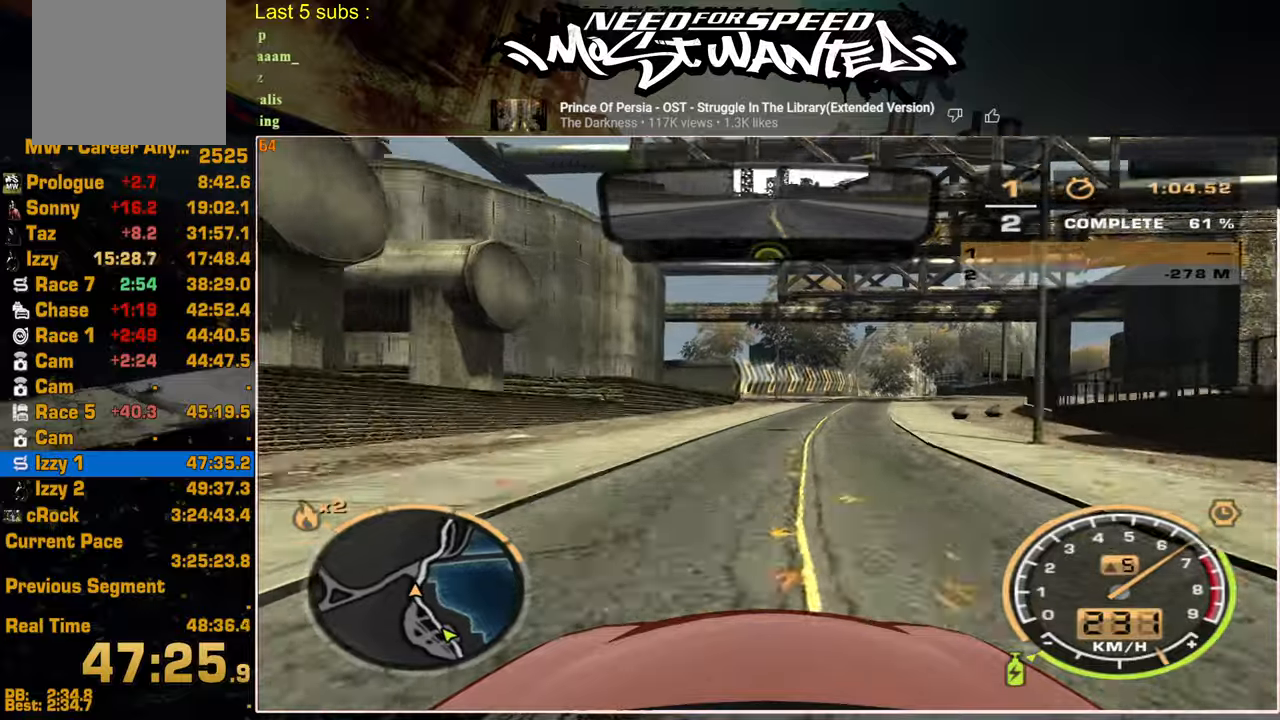
{"buttons": ["R2"], "left_stick": "up-right", "right_stick": "center", "events": []}
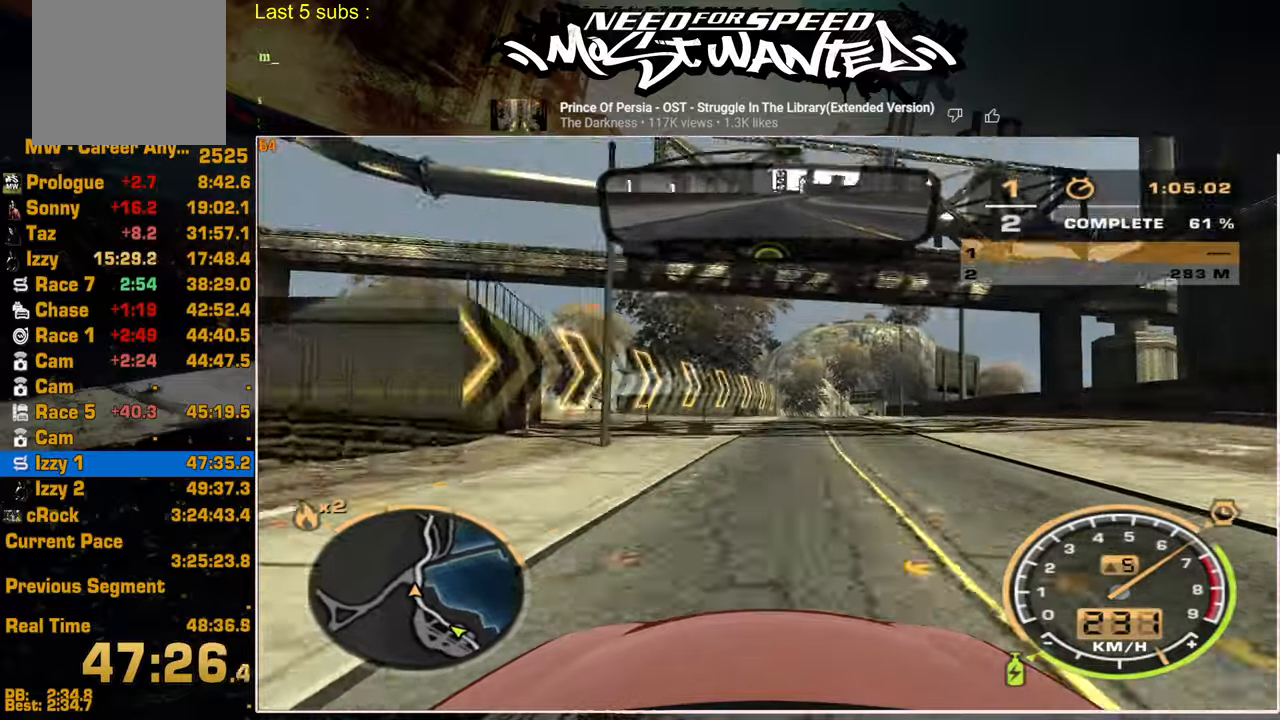
{"buttons": ["R2"], "left_stick": "up-right", "right_stick": "center", "events": []}
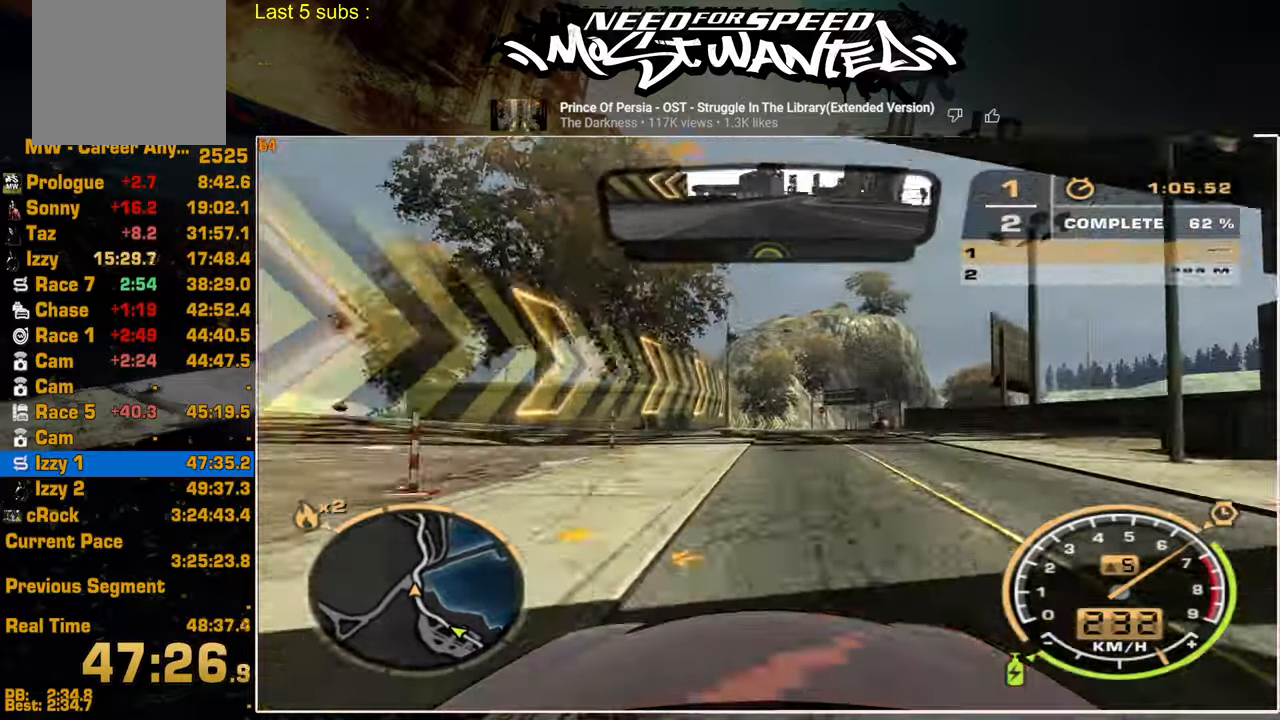
{"buttons": ["R2"], "left_stick": "up-right", "right_stick": "center", "events": []}
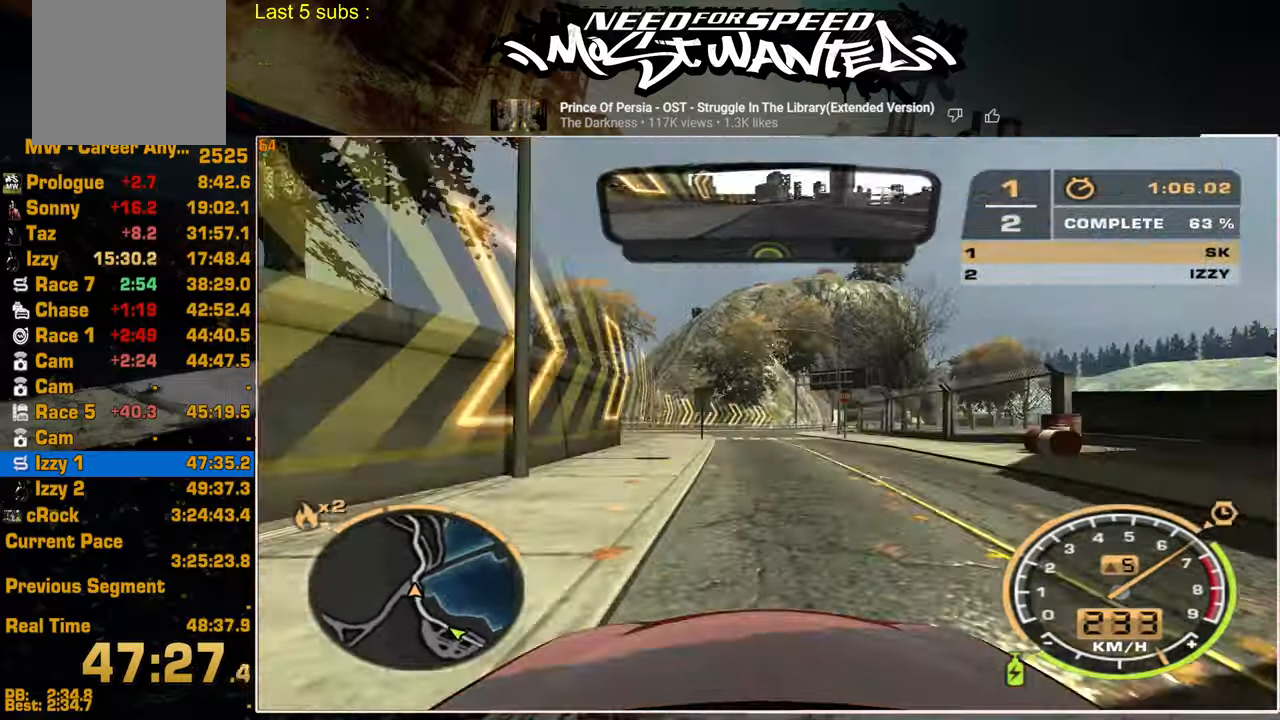
{"buttons": ["R2"], "left_stick": "up-right", "right_stick": "center", "events": []}
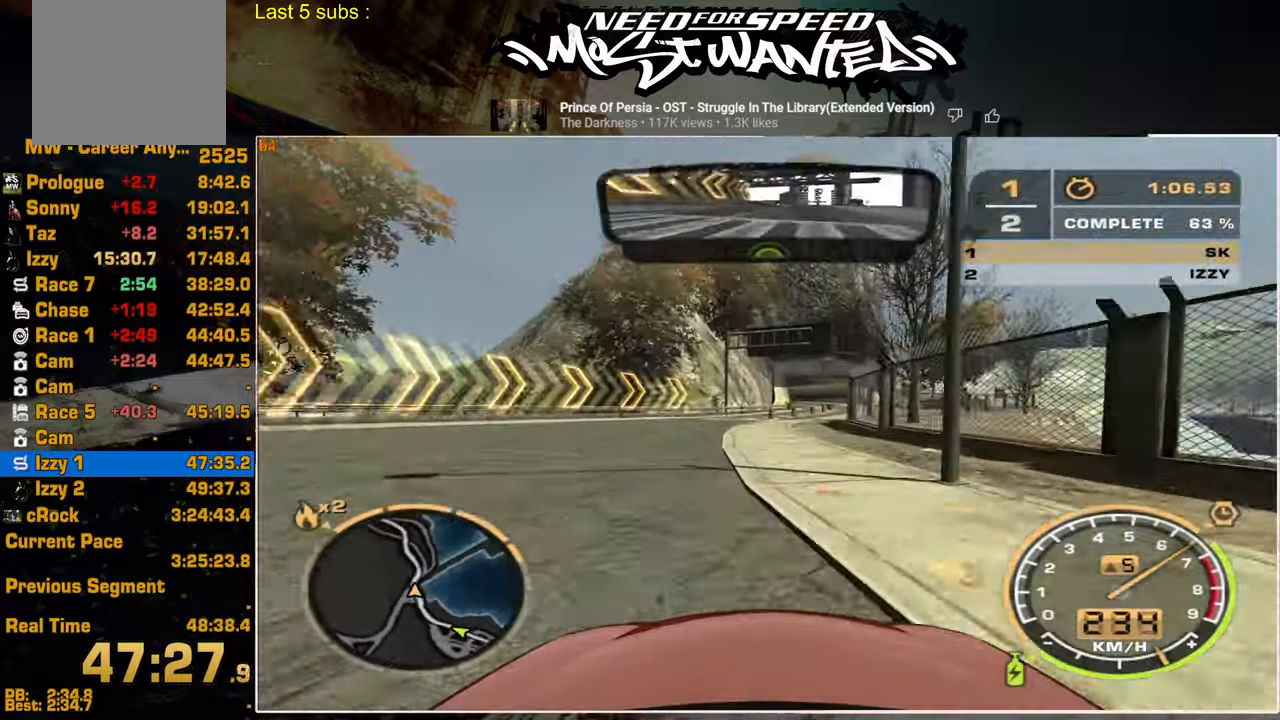
{"buttons": ["R2"], "left_stick": "up-right", "right_stick": "center", "events": []}
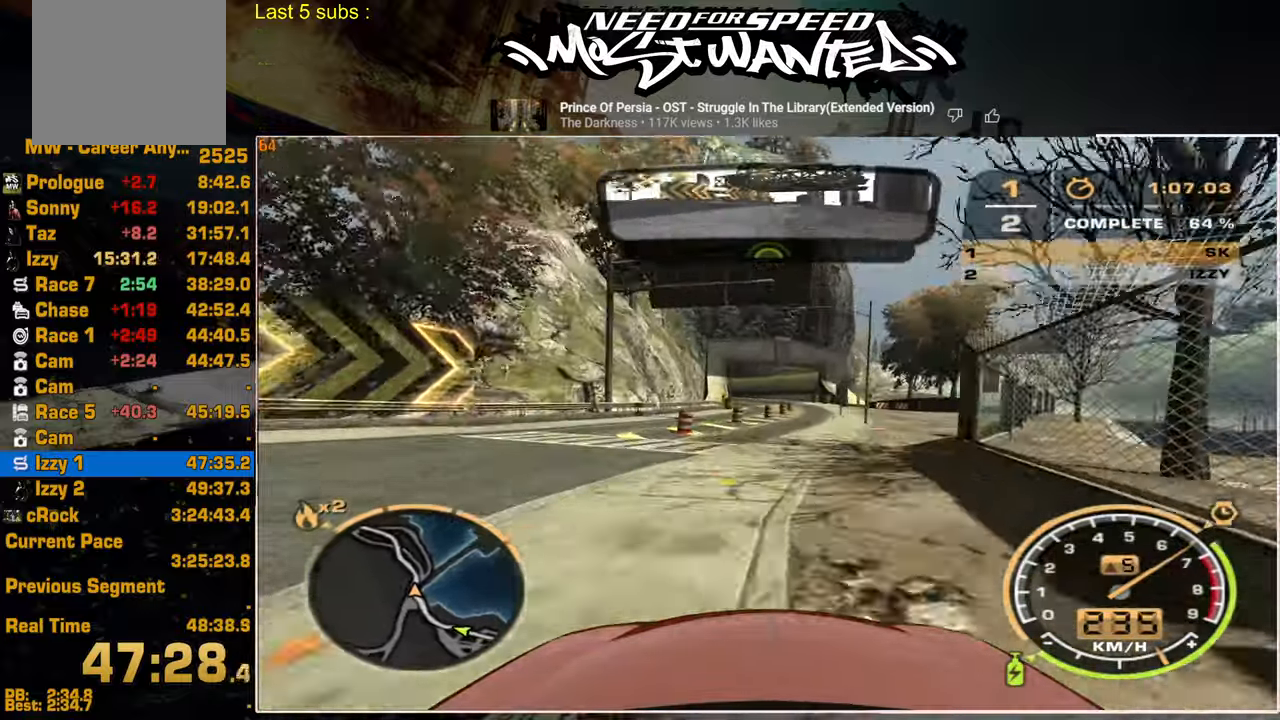
{"buttons": ["R2"], "left_stick": "up-right", "right_stick": "center", "events": []}
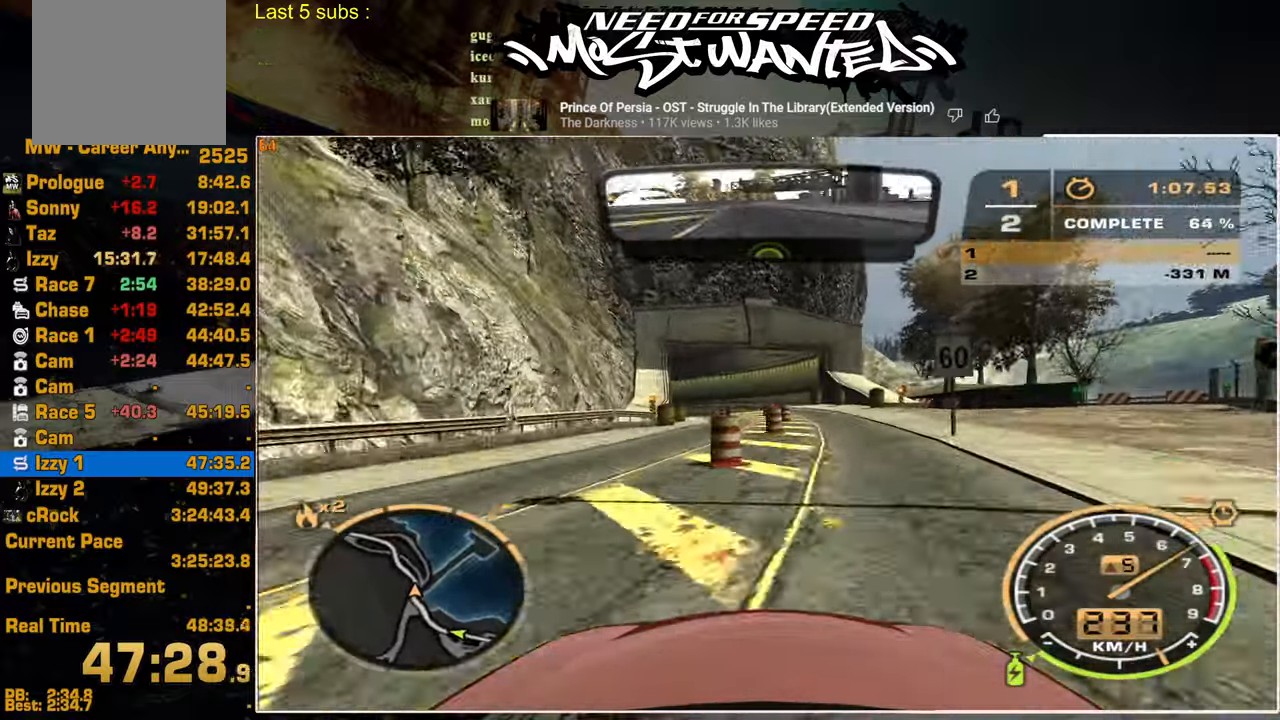
{"buttons": ["R2"], "left_stick": "up-right", "right_stick": "center", "events": []}
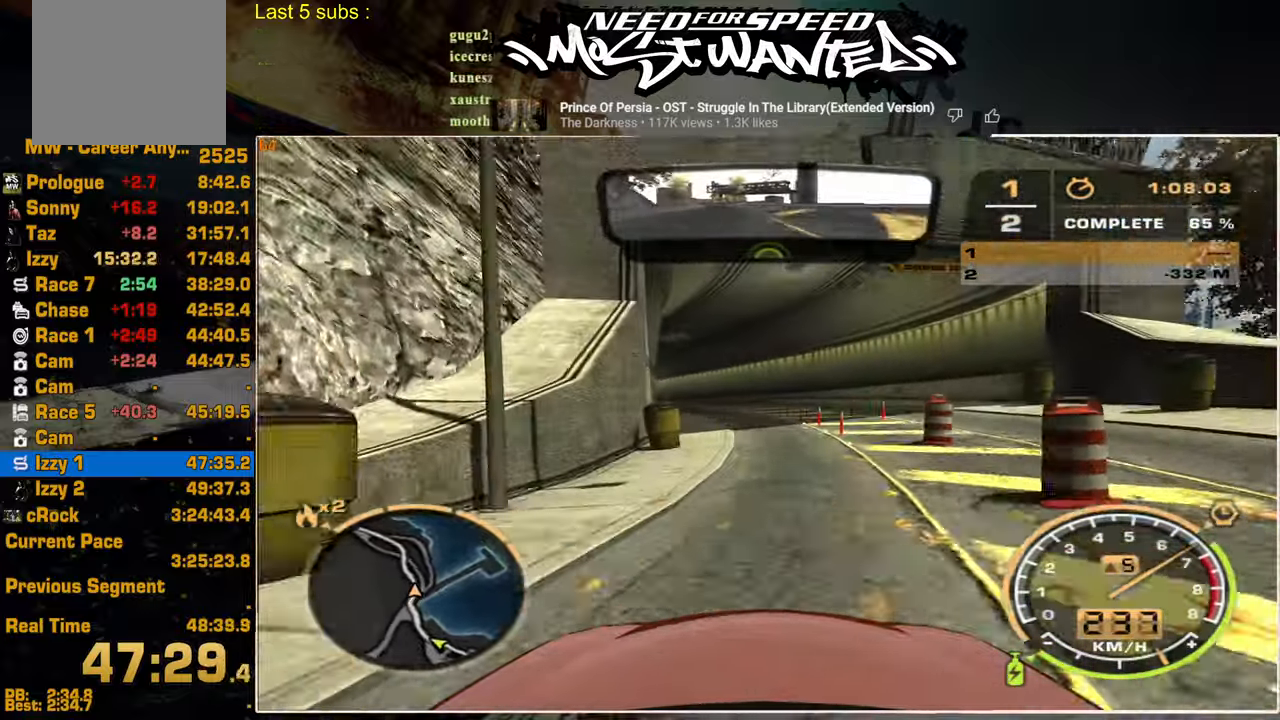
{"buttons": ["R2"], "left_stick": "up-right", "right_stick": "center", "events": []}
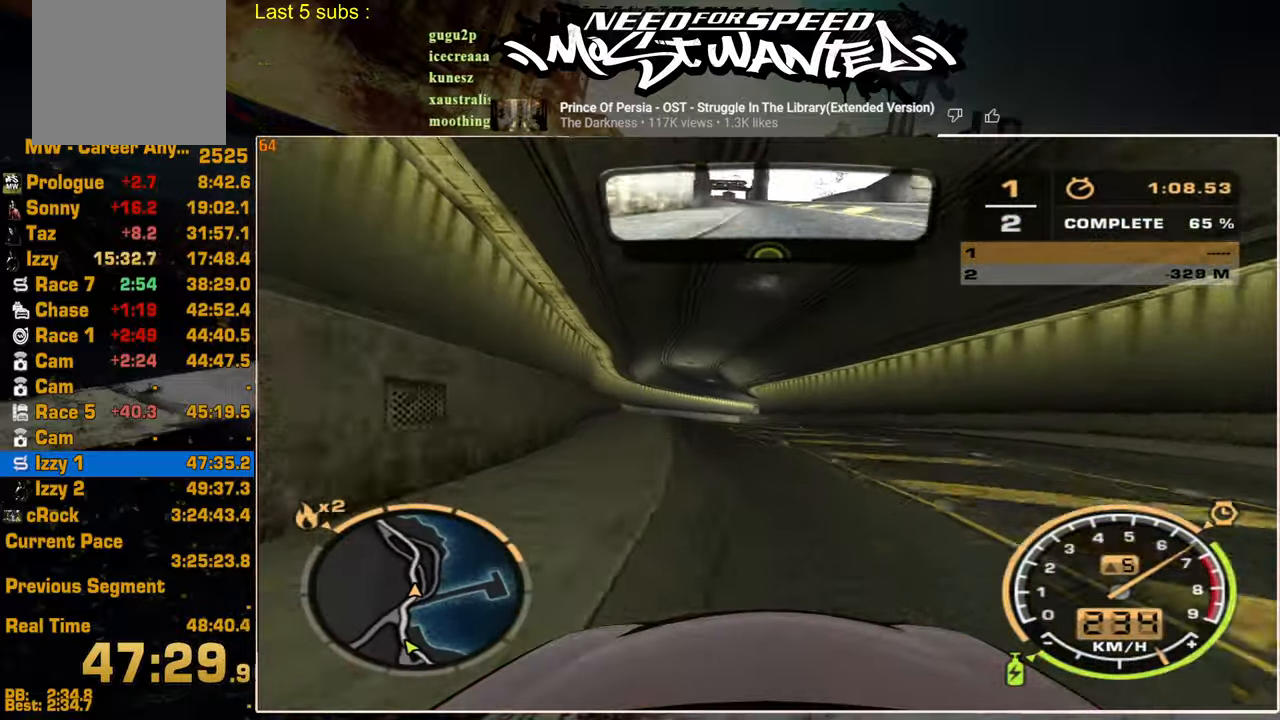
{"buttons": ["R2"], "left_stick": "center", "right_stick": "center", "events": [[67, "left_stick", "center"]]}
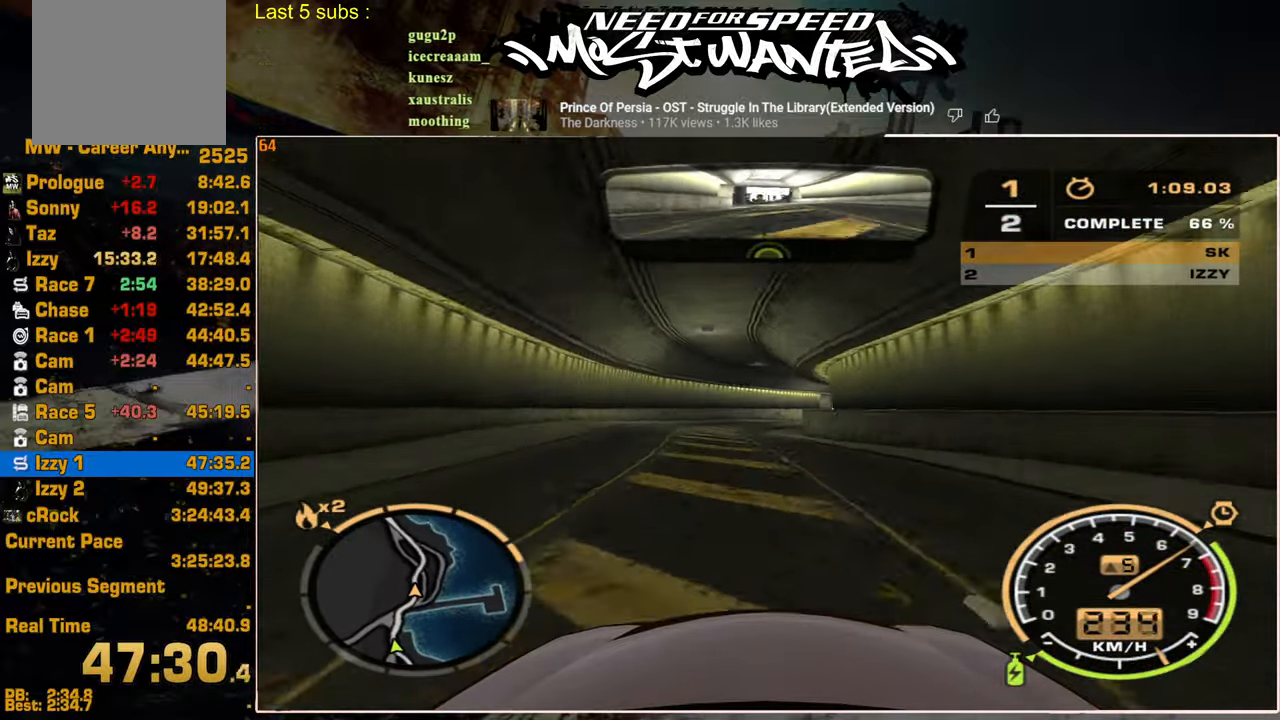
{"buttons": ["R2"], "left_stick": "up-right", "right_stick": "center", "events": [[150, "left_stick", "up-right"]]}
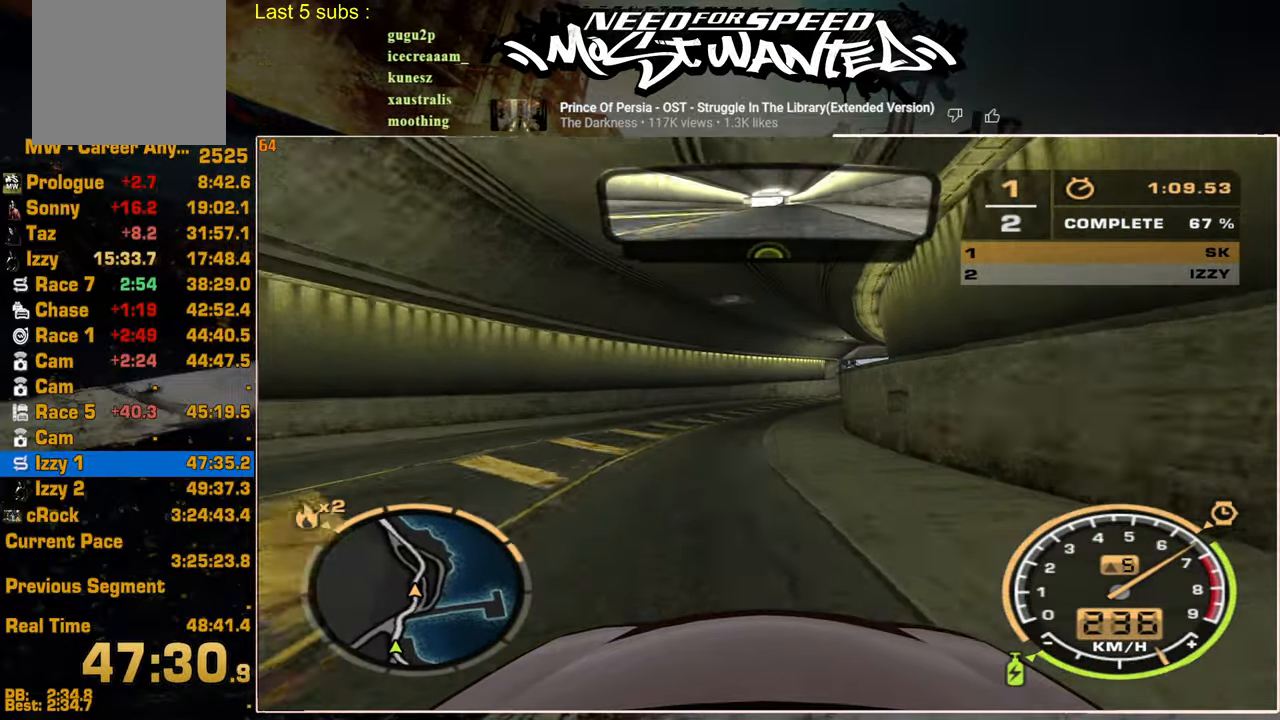
{"buttons": ["R2"], "left_stick": "center", "right_stick": "center", "events": [[350, "left_stick", "center"]]}
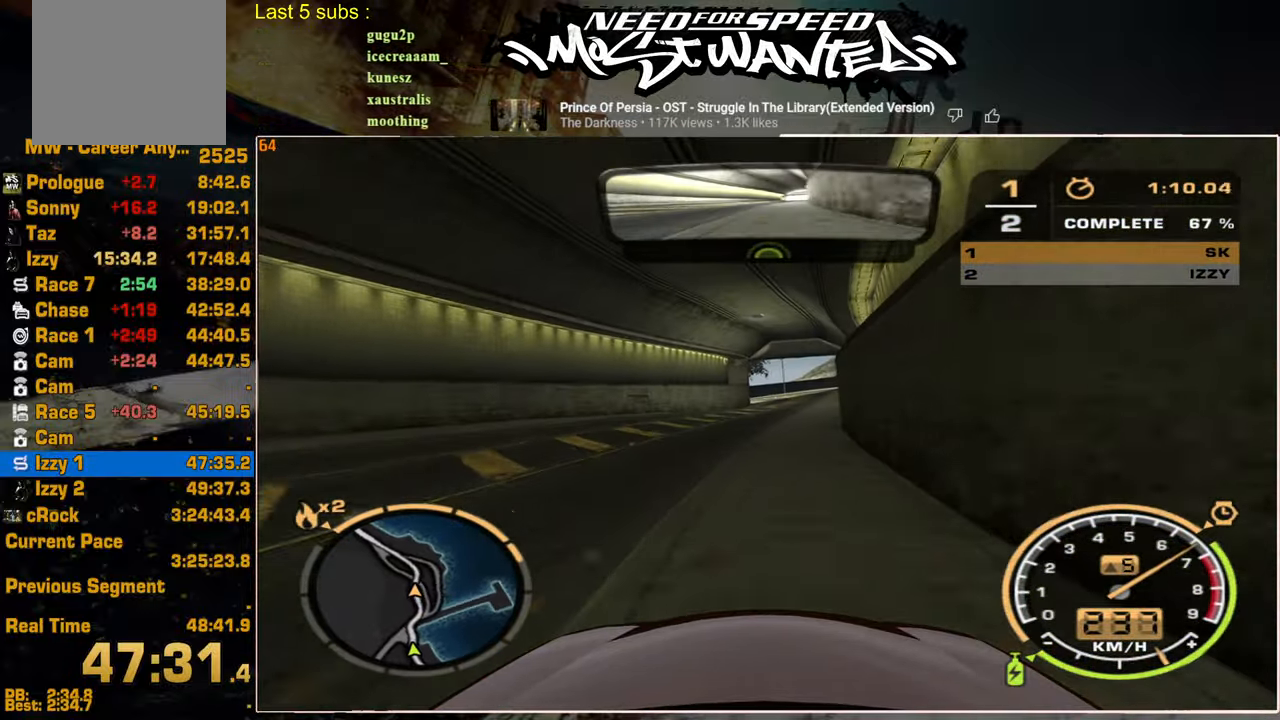
{"buttons": ["R2"], "left_stick": "center", "right_stick": "center", "events": []}